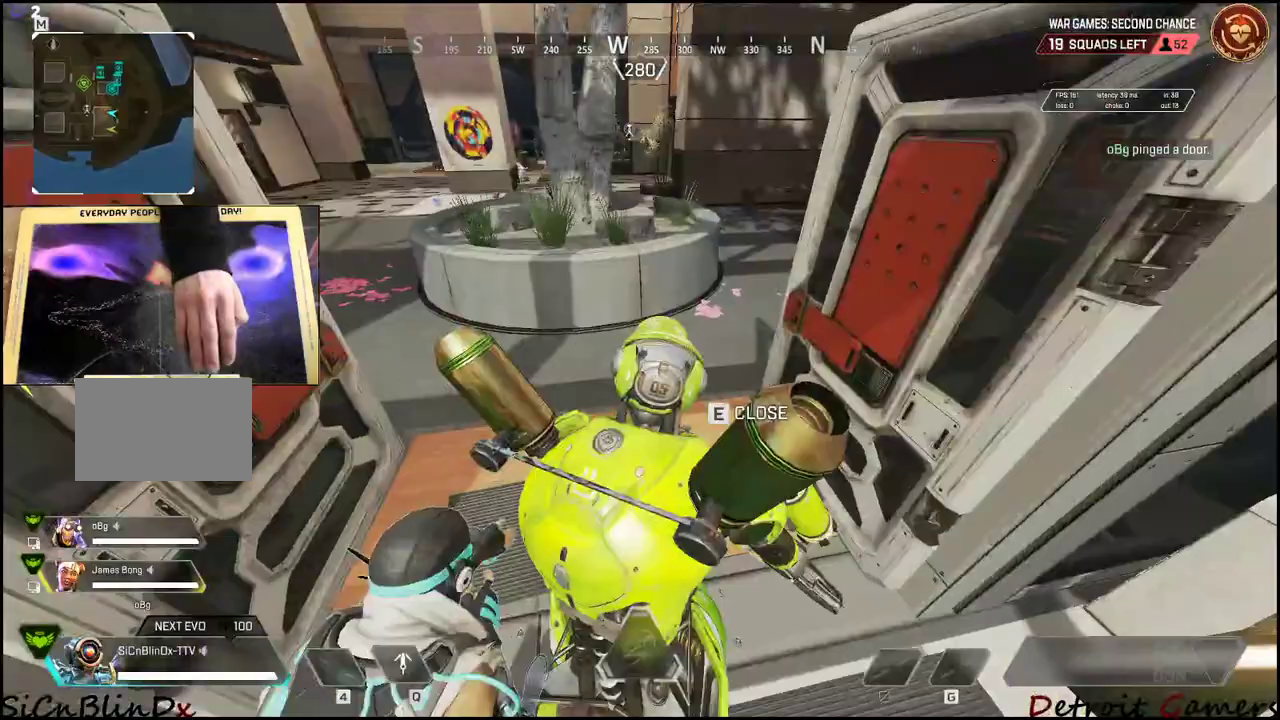
Gameplay with keyboard and mouse; each line is a JSON object with the keys and mouse buttons held at the frame after it. "events" lists presses ("down") and releases ("up") of "1", "2", "3", "4", "5", "a", "alt", "c", "caps_lock", "ctrl", "d", "e", "f", "g", "q", "r", "s", "shift", "space", "t", "tab", "v", "w", "x", "z", "mouse_left", "mouse_wheel" and "mouse_right" between this image and that frame as [ms after this image, input, new state], when the widget could be followed in between. "mouse_left", "mouse_wheel", "mouse_right" = the "left", "wheel", "right" buttons of the "mouse" list. No other keys are recorded. "wheel" means that the mouse wheel is clicked or scrolled. Not read: mouse_move.
{"keys": ["shift", "w"], "mouse": [], "events": [[200, "a", "down"], [384, "a", "up"]]}
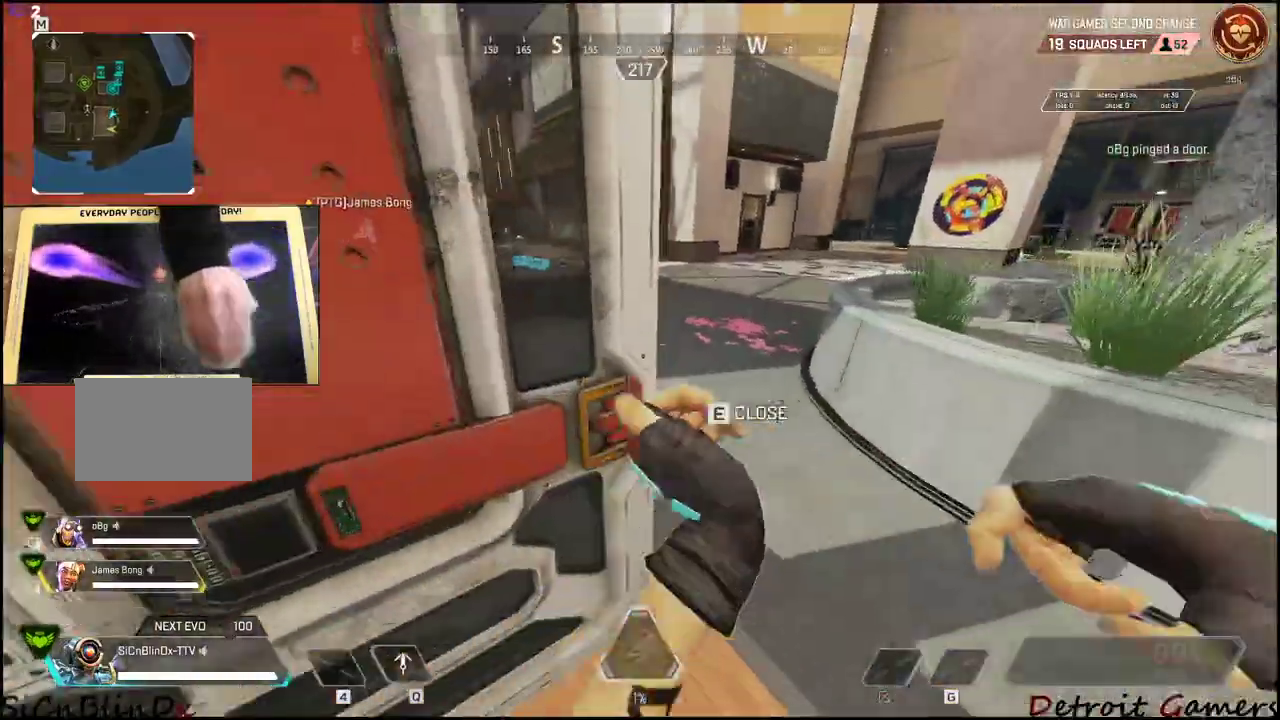
{"keys": ["shift", "w"], "mouse": [], "events": [[100, "d", "down"], [300, "d", "up"]]}
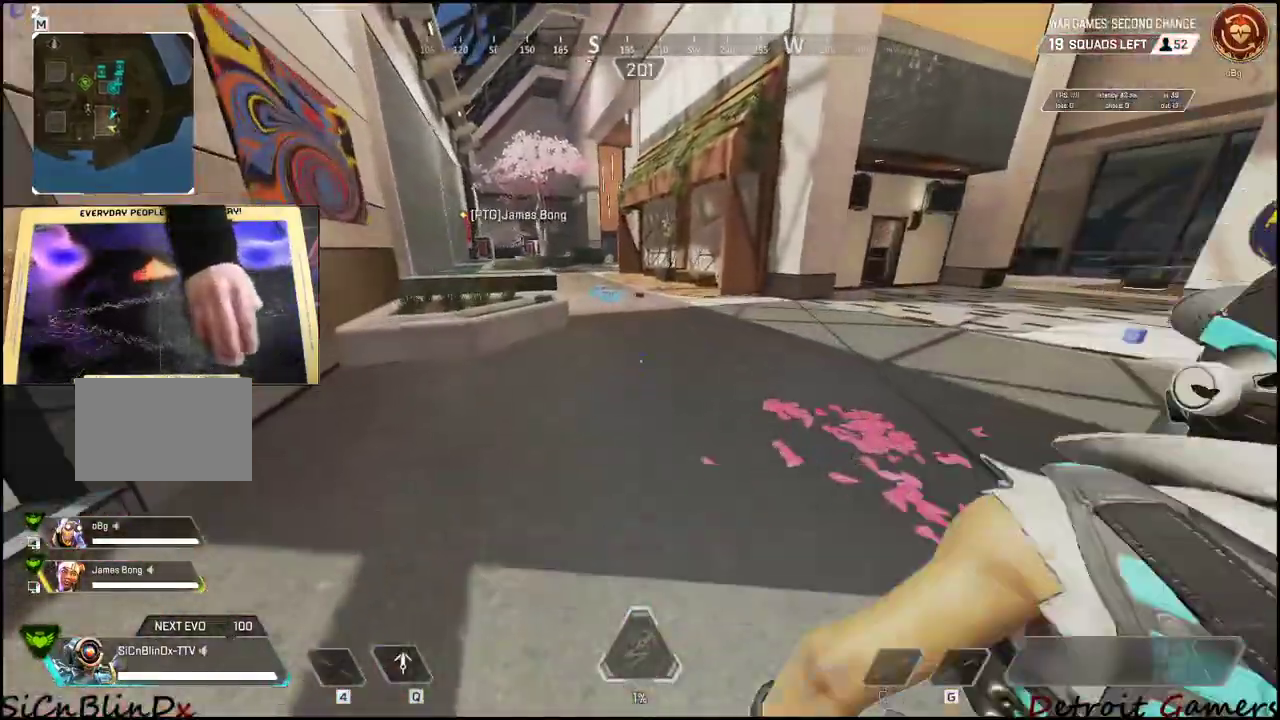
{"keys": ["a", "shift", "w"], "mouse": [], "events": [[234, "a", "down"]]}
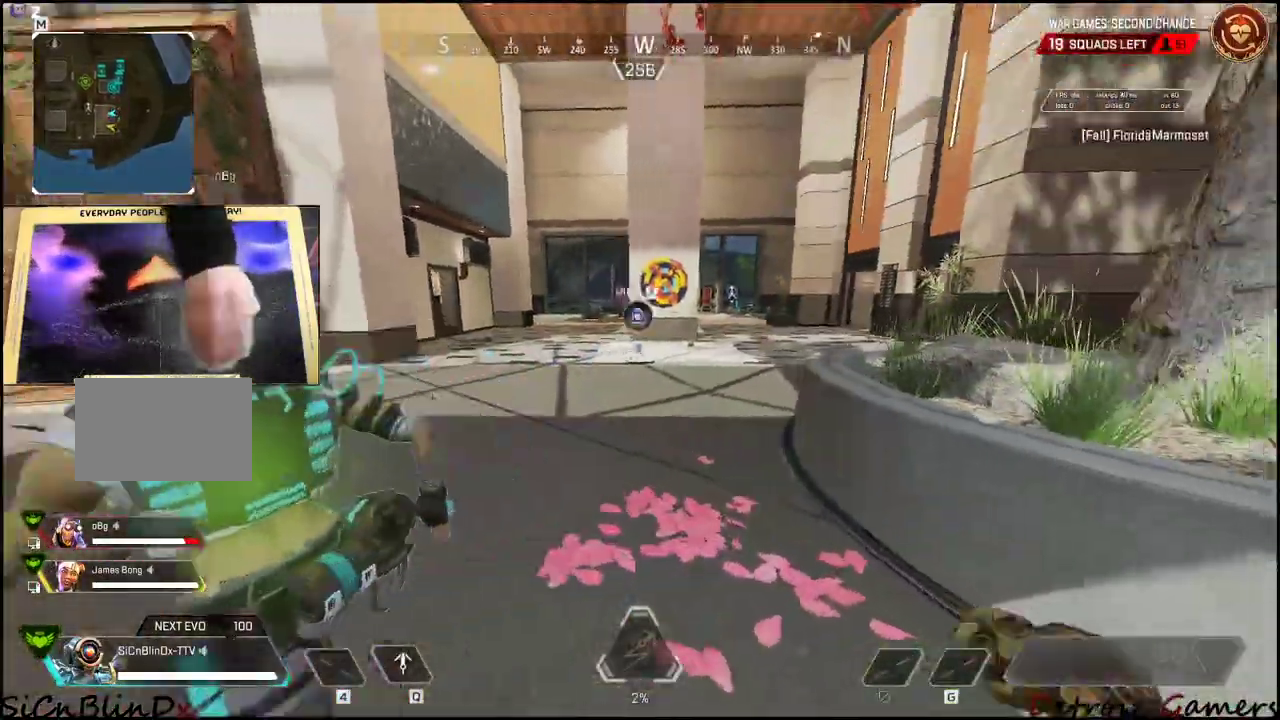
{"keys": ["shift", "w"], "mouse": [], "events": [[434, "a", "up"]]}
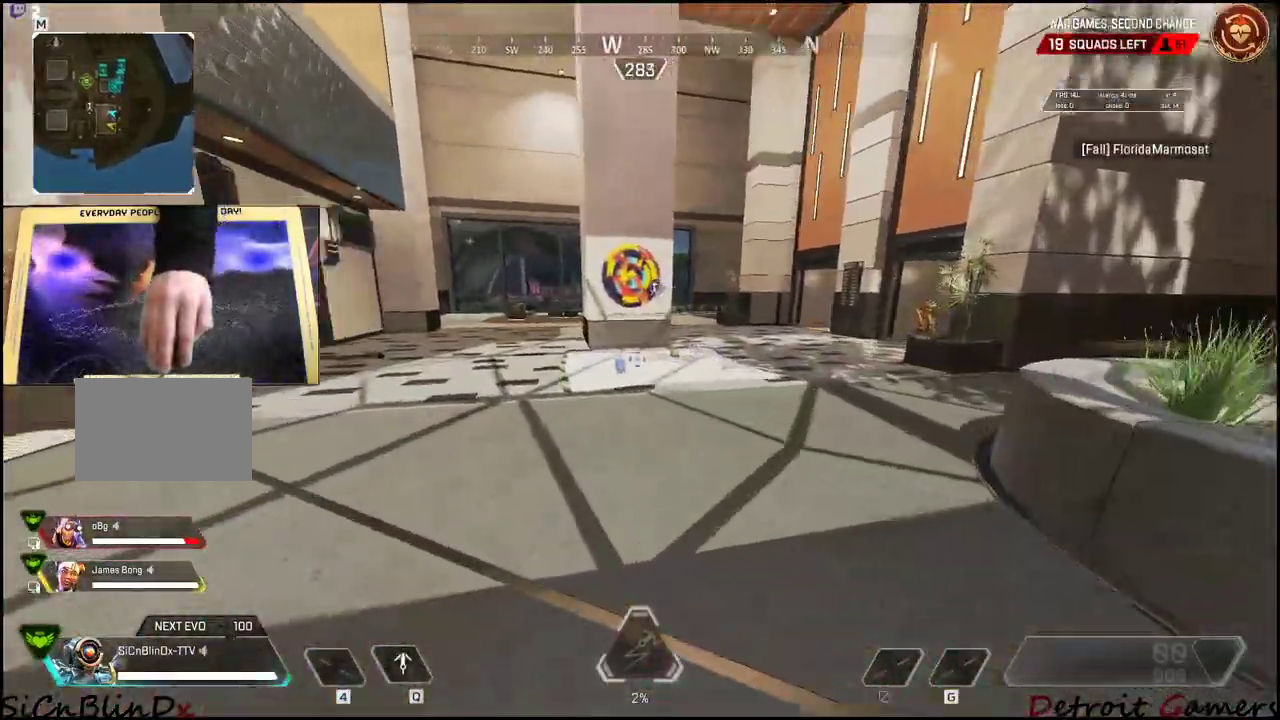
{"keys": ["shift", "w"], "mouse": [], "events": []}
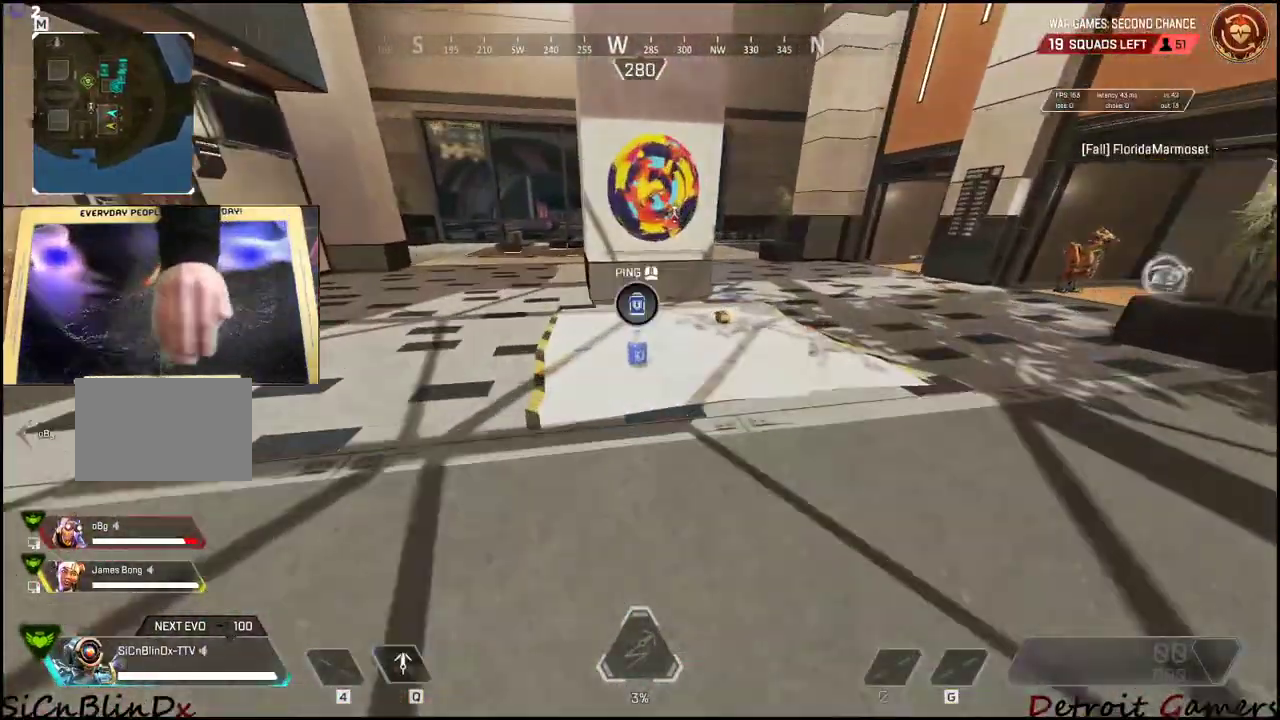
{"keys": ["e", "shift", "w"], "mouse": [], "events": [[34, "e", "down"], [184, "e", "up"], [234, "e", "down"], [367, "e", "up"], [467, "e", "down"]]}
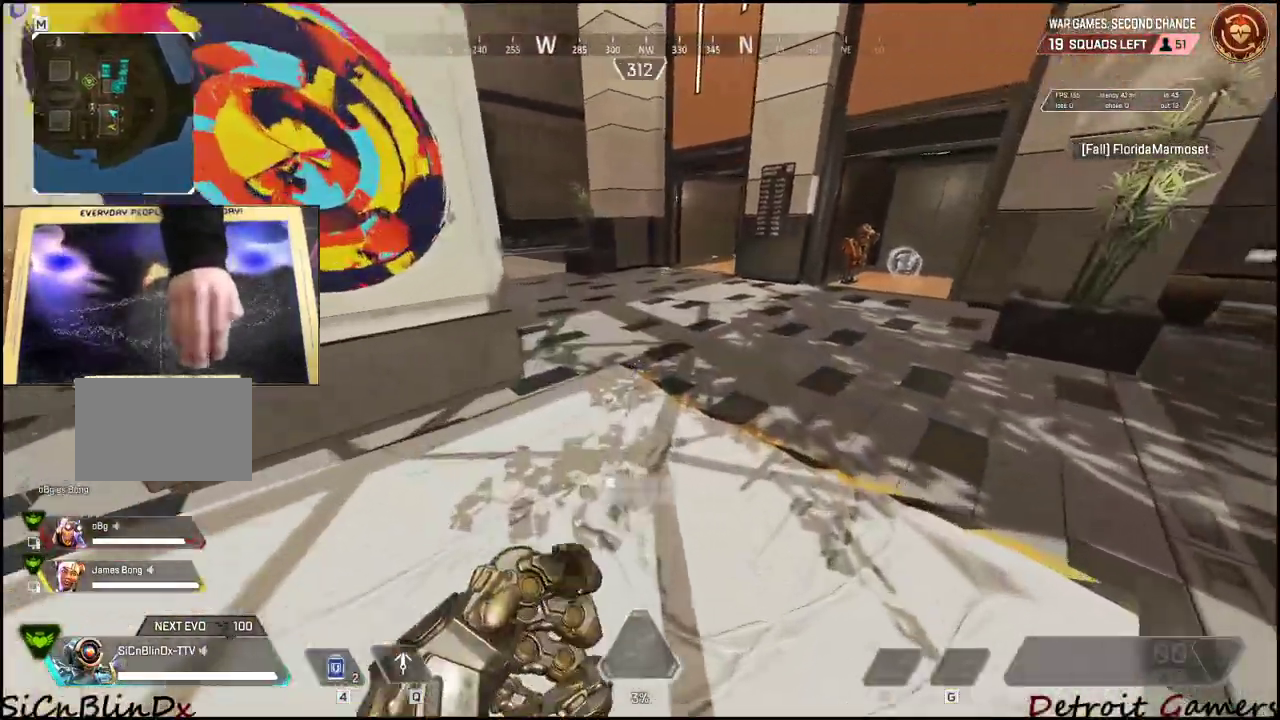
{"keys": ["shift", "w"], "mouse": [], "events": [[100, "e", "up"]]}
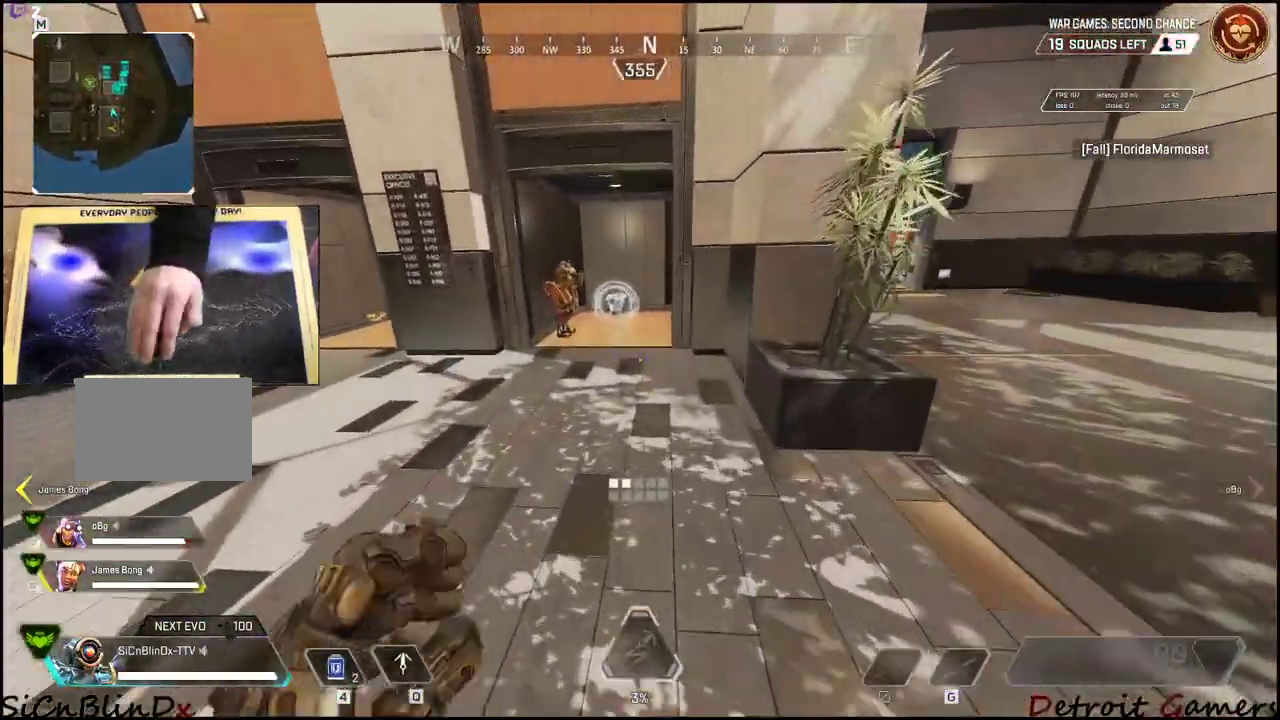
{"keys": ["shift", "w"], "mouse": [], "events": []}
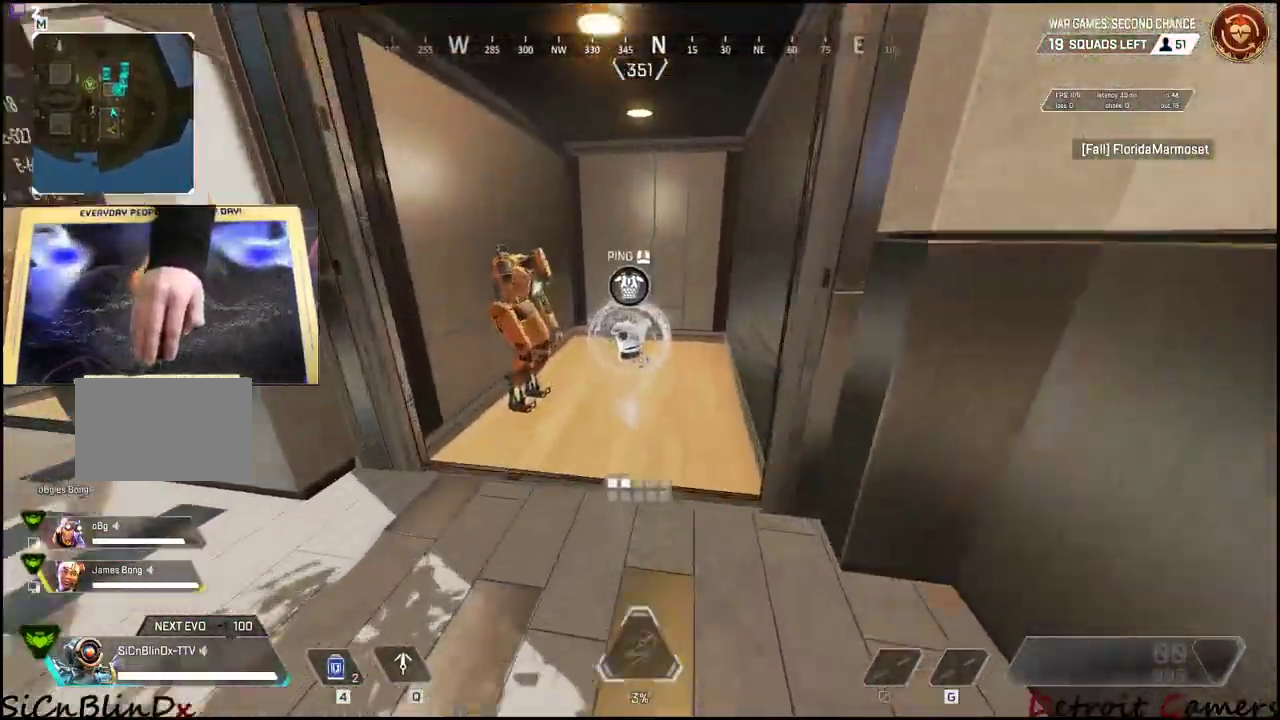
{"keys": ["d"], "mouse": [], "events": [[234, "e", "down"], [284, "shift", "up"], [317, "e", "up"], [317, "w", "up"], [417, "d", "down"]]}
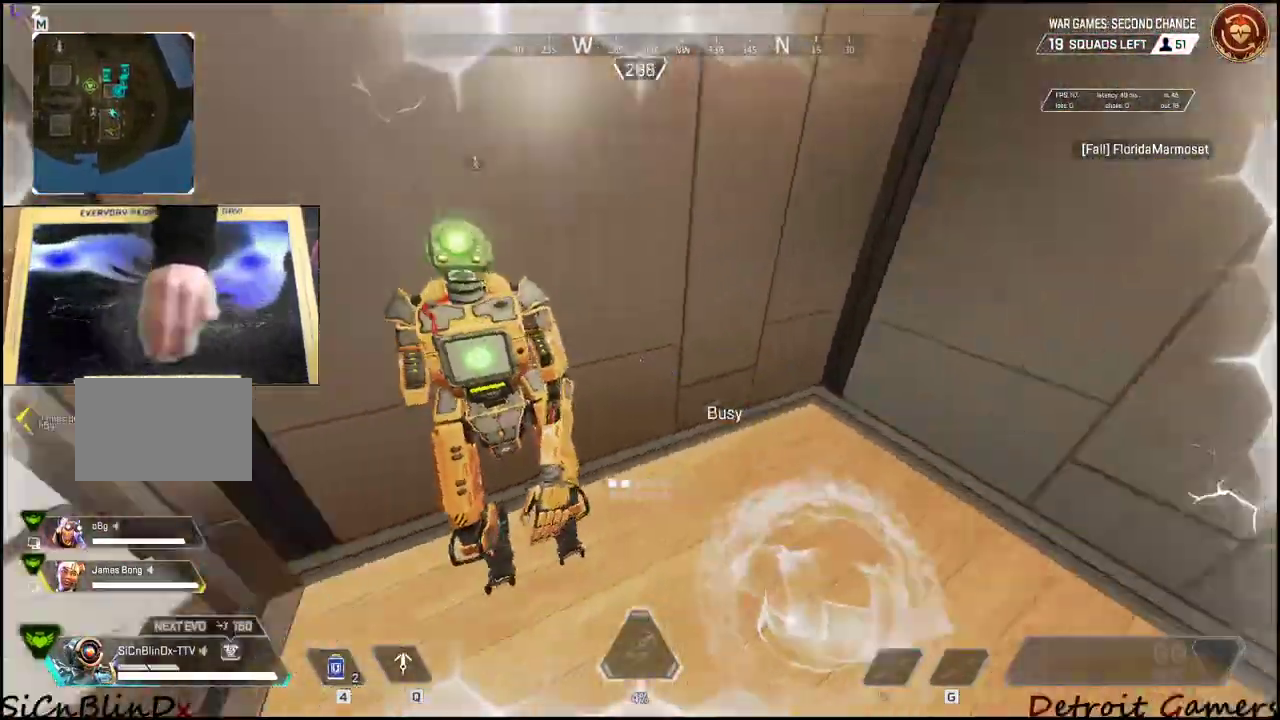
{"keys": [], "mouse": [], "events": [[50, "d", "up"]]}
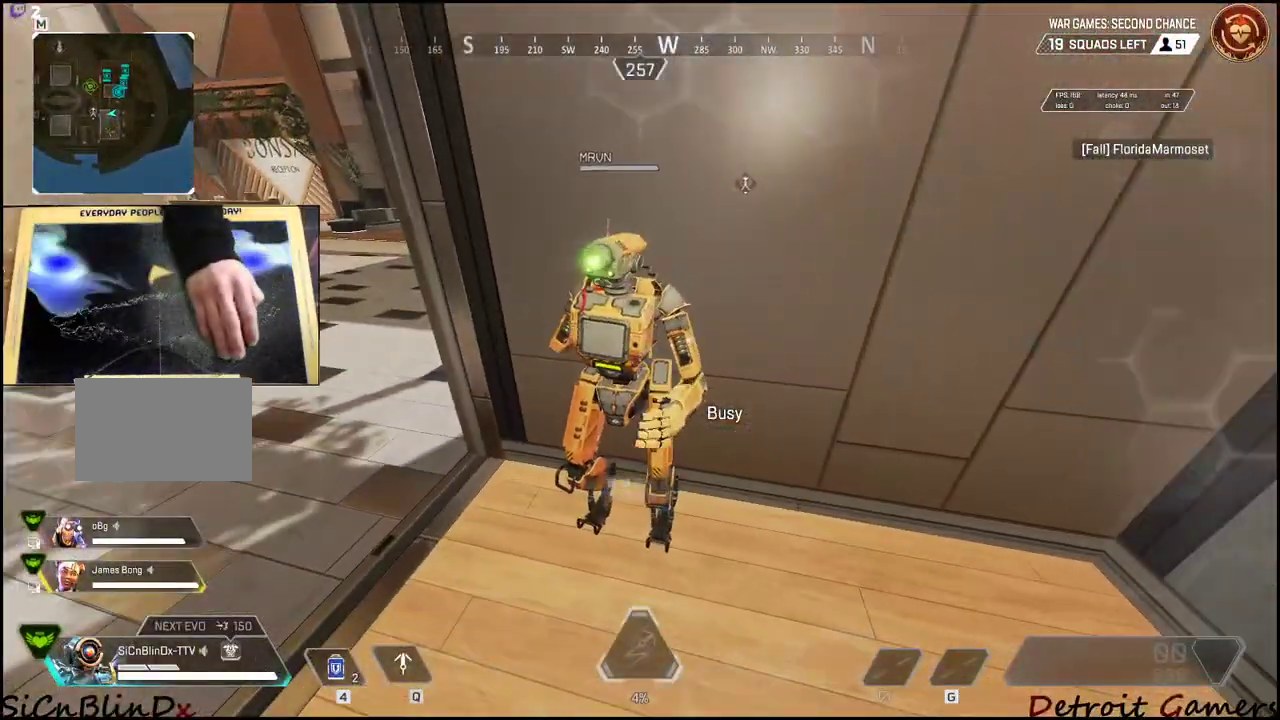
{"keys": [], "mouse": [], "events": []}
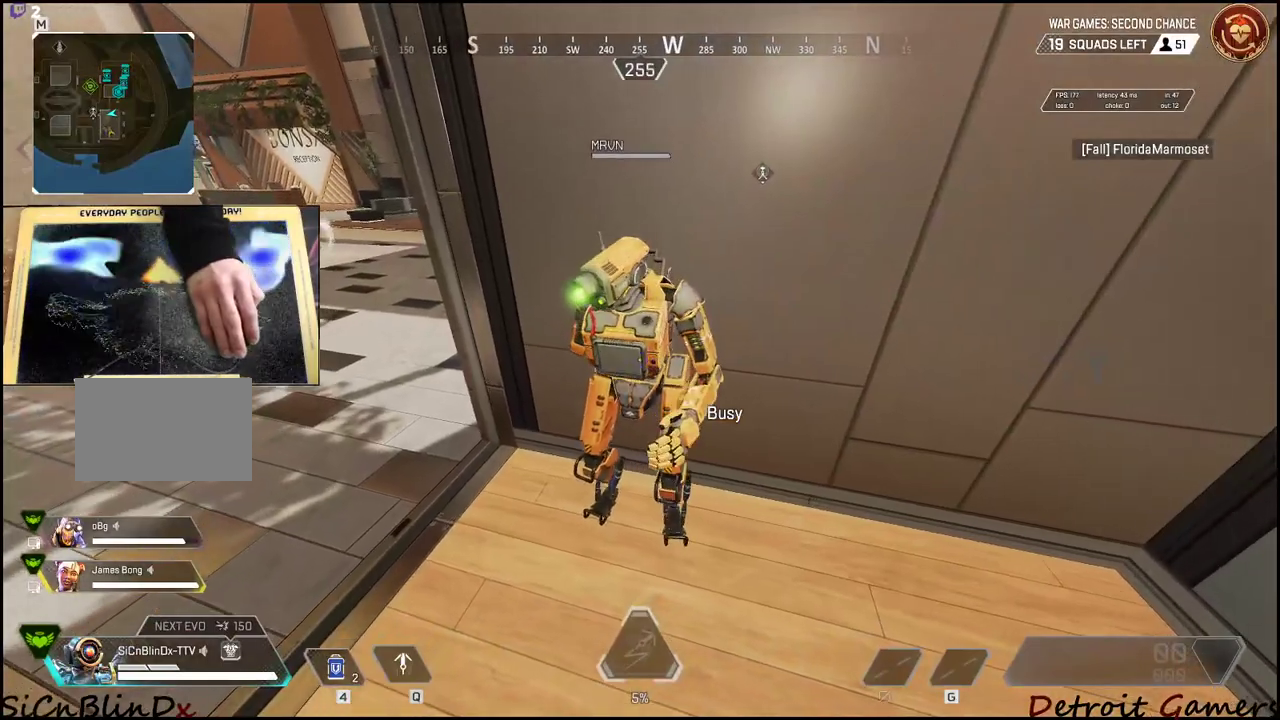
{"keys": [], "mouse": [], "events": []}
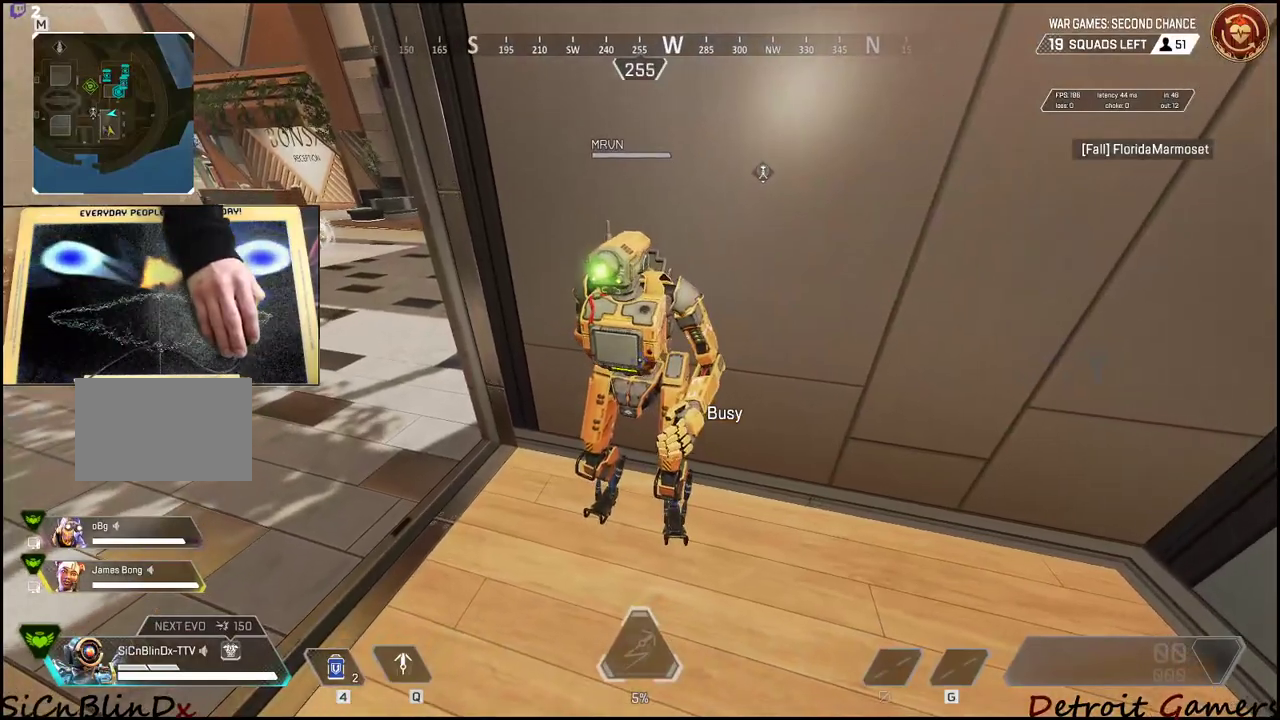
{"keys": [], "mouse": [], "events": []}
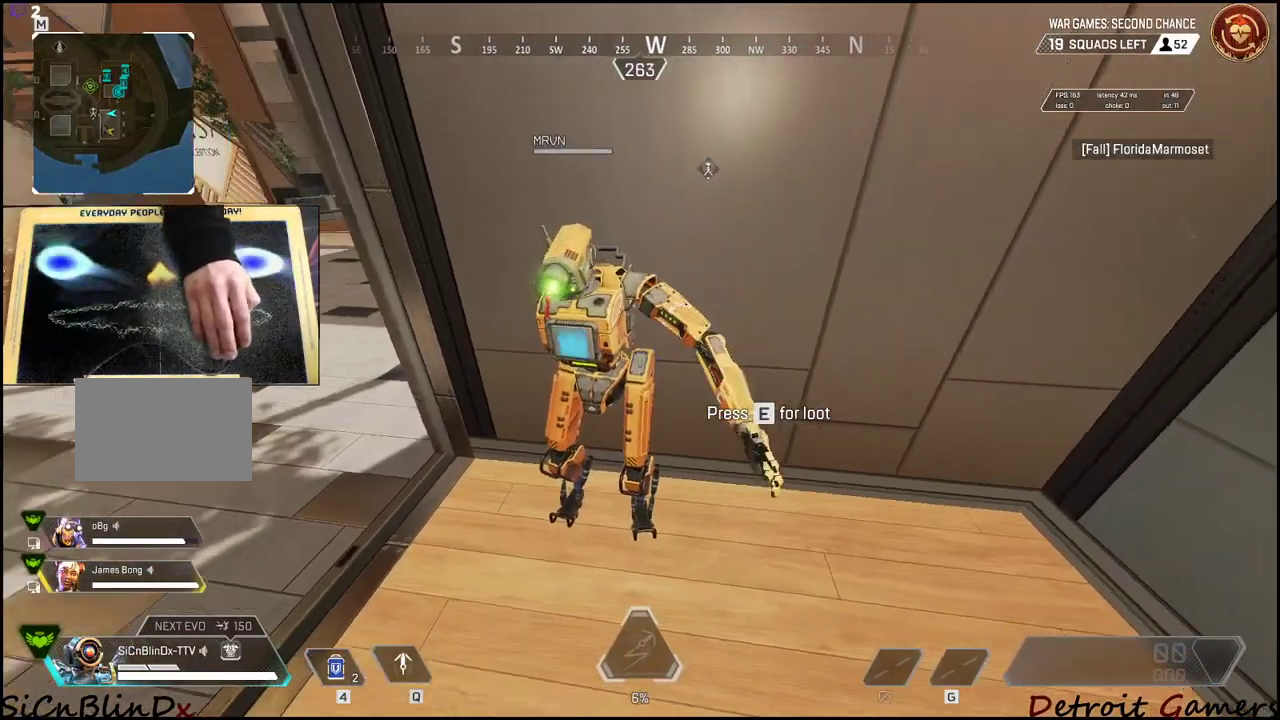
{"keys": [], "mouse": [], "events": []}
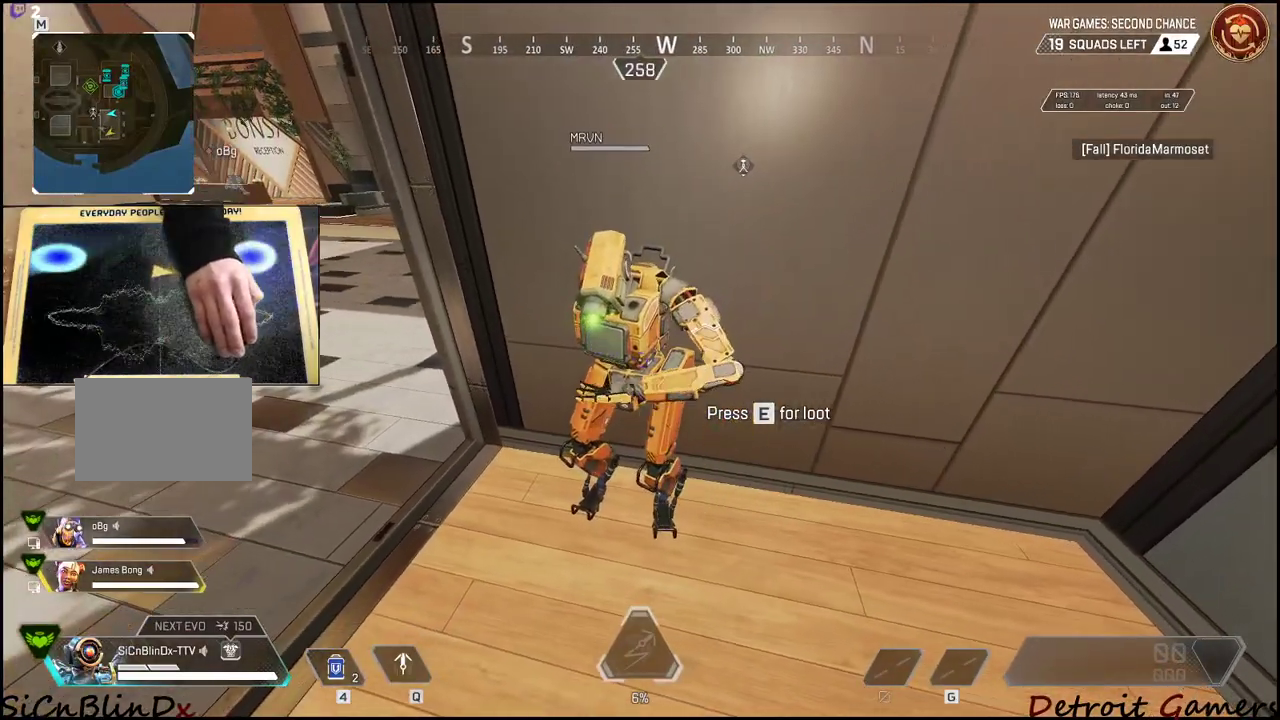
{"keys": [], "mouse": [], "events": []}
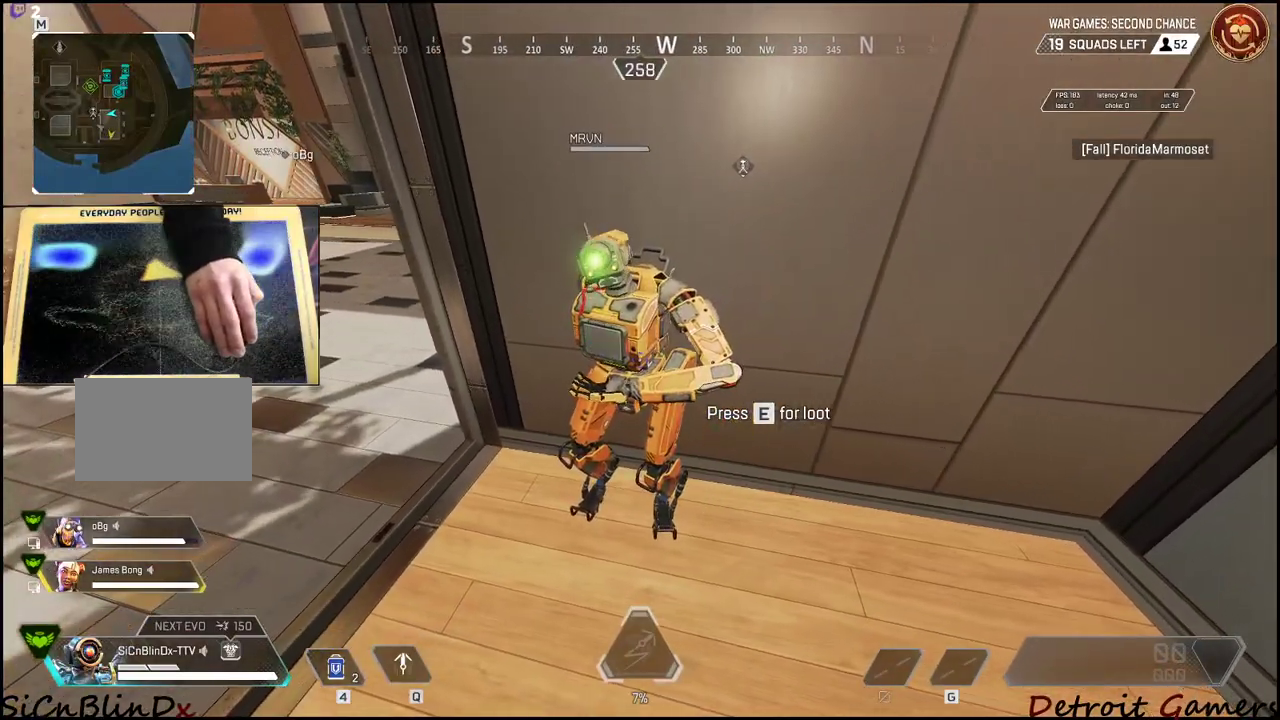
{"keys": [], "mouse": [], "events": []}
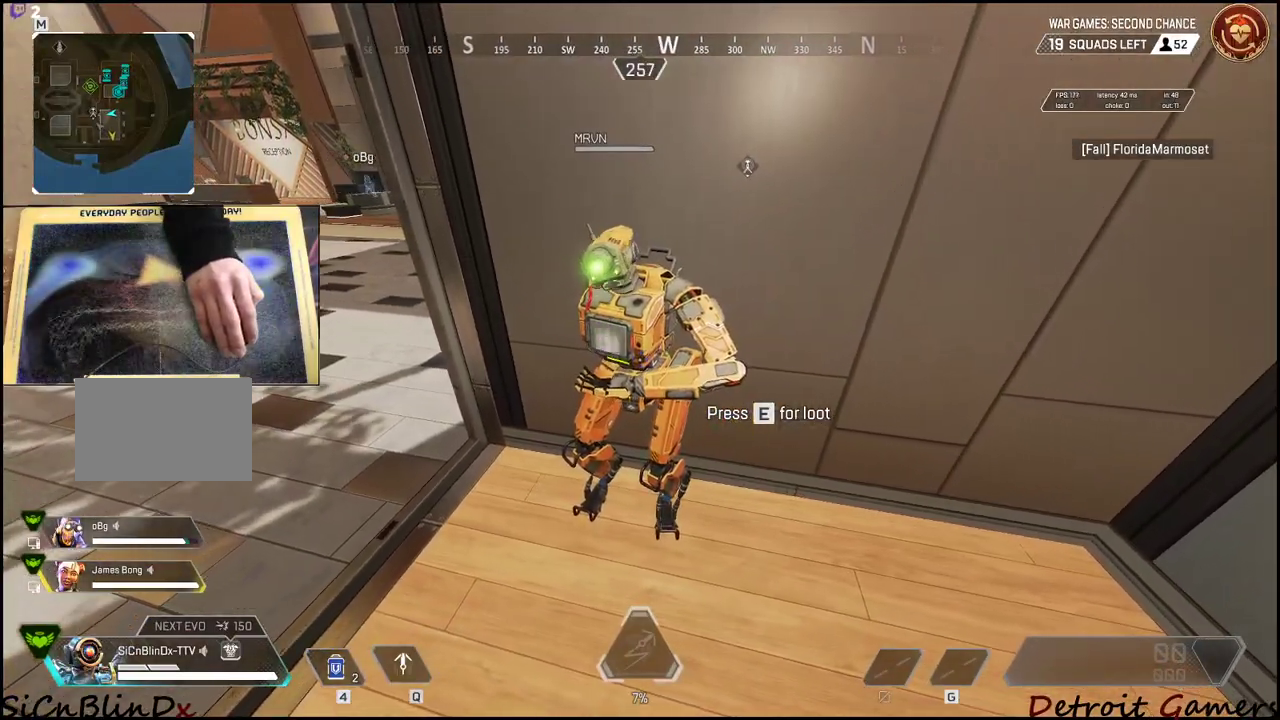
{"keys": ["a"], "mouse": [], "events": [[167, "e", "down"], [267, "e", "up"], [500, "a", "down"]]}
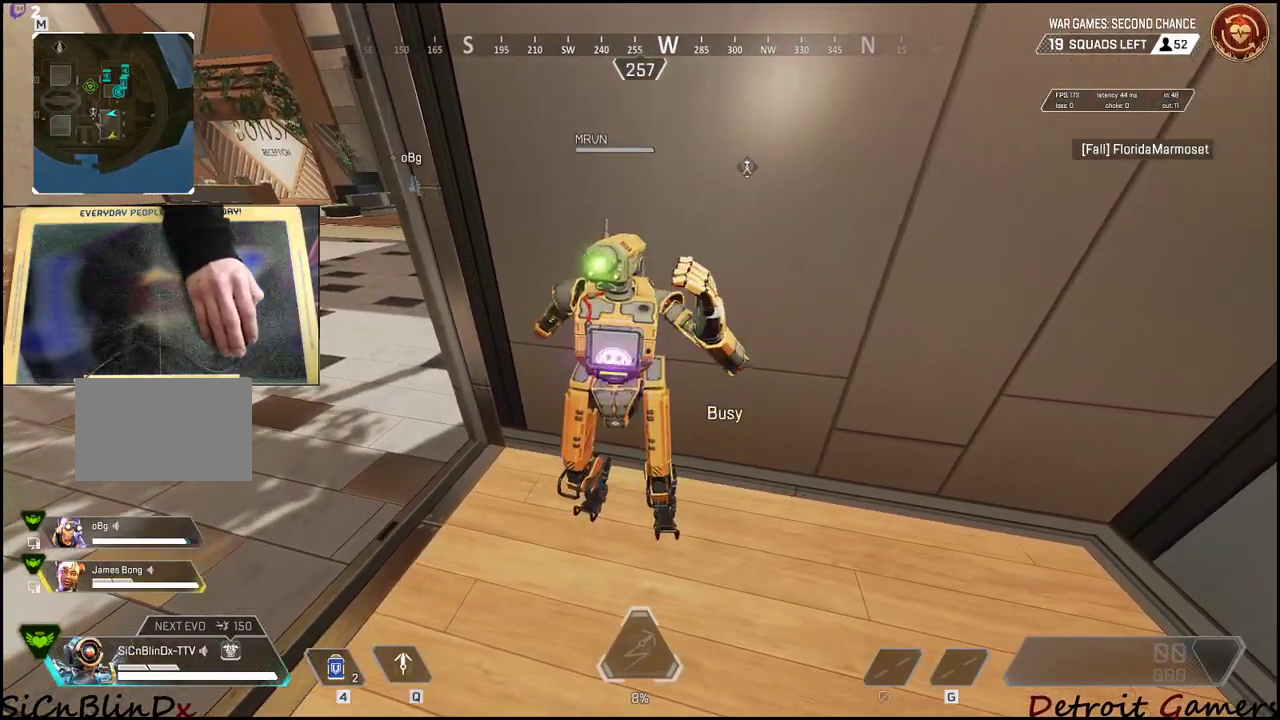
{"keys": [], "mouse": [], "events": [[50, "s", "down"], [317, "s", "up"], [417, "a", "up"]]}
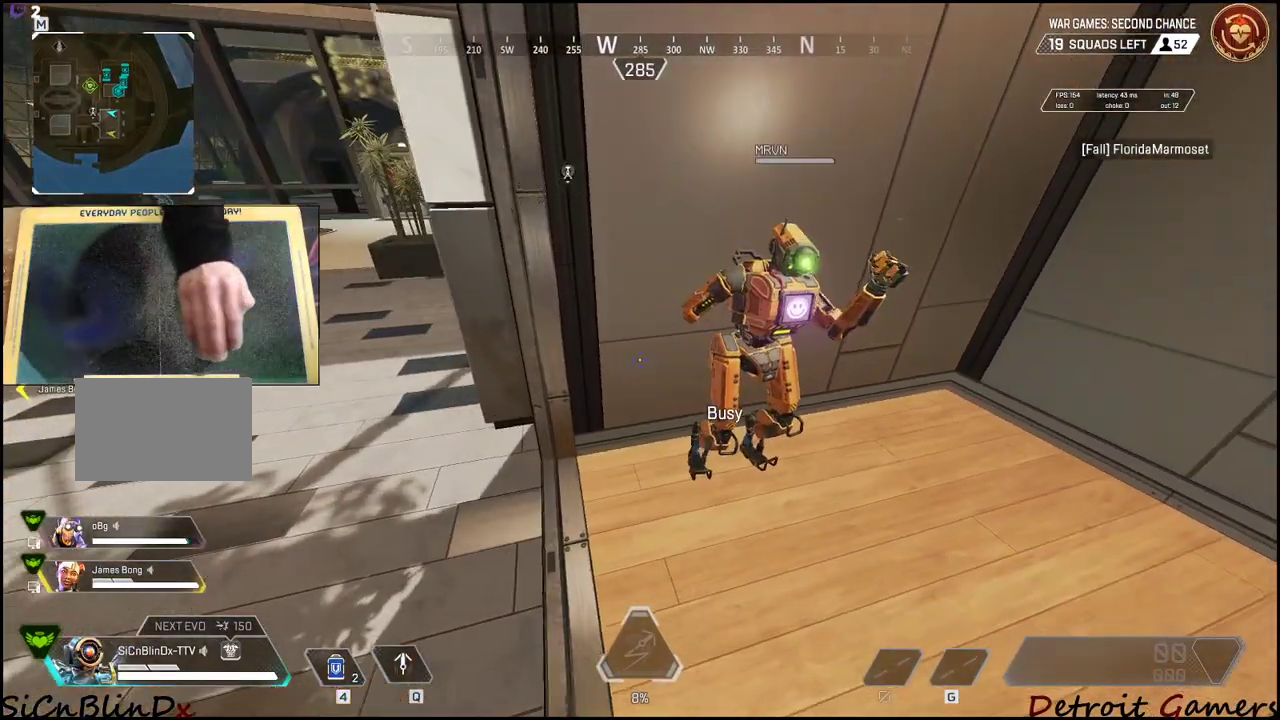
{"keys": ["a"], "mouse": [], "events": [[200, "a", "down"]]}
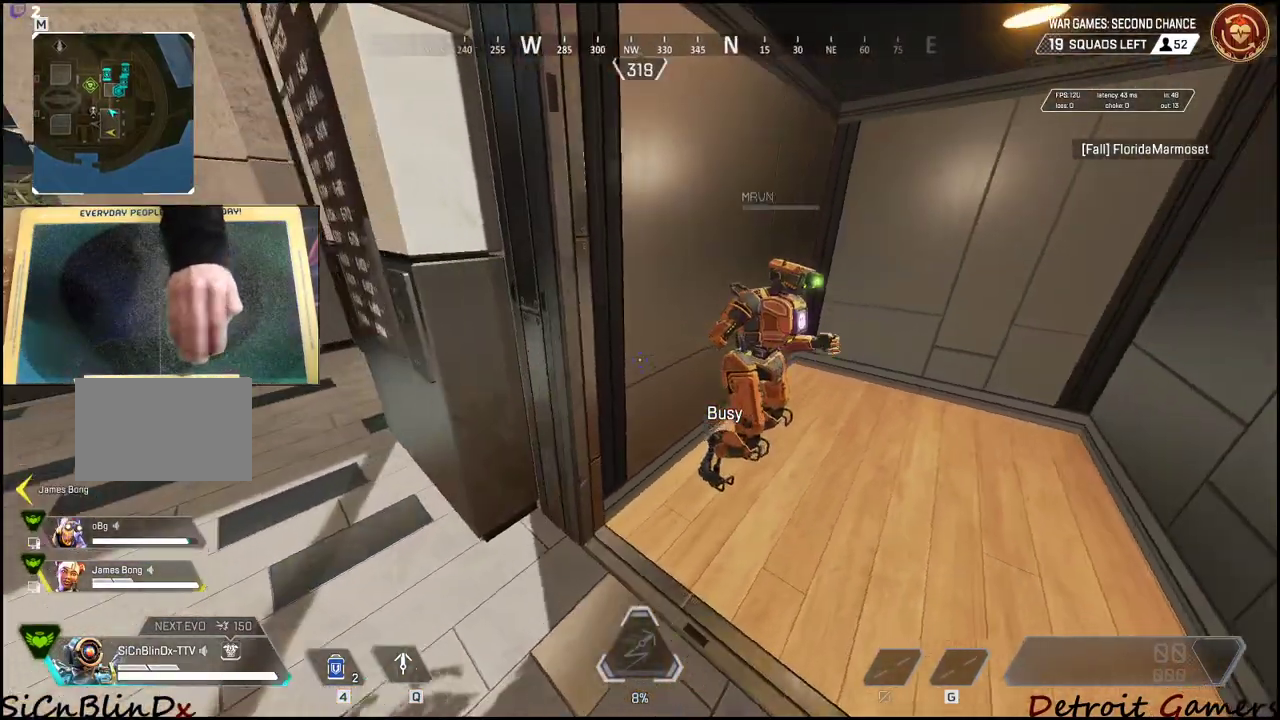
{"keys": ["a", "shift", "w"], "mouse": [], "events": [[34, "w", "down"], [117, "shift", "down"]]}
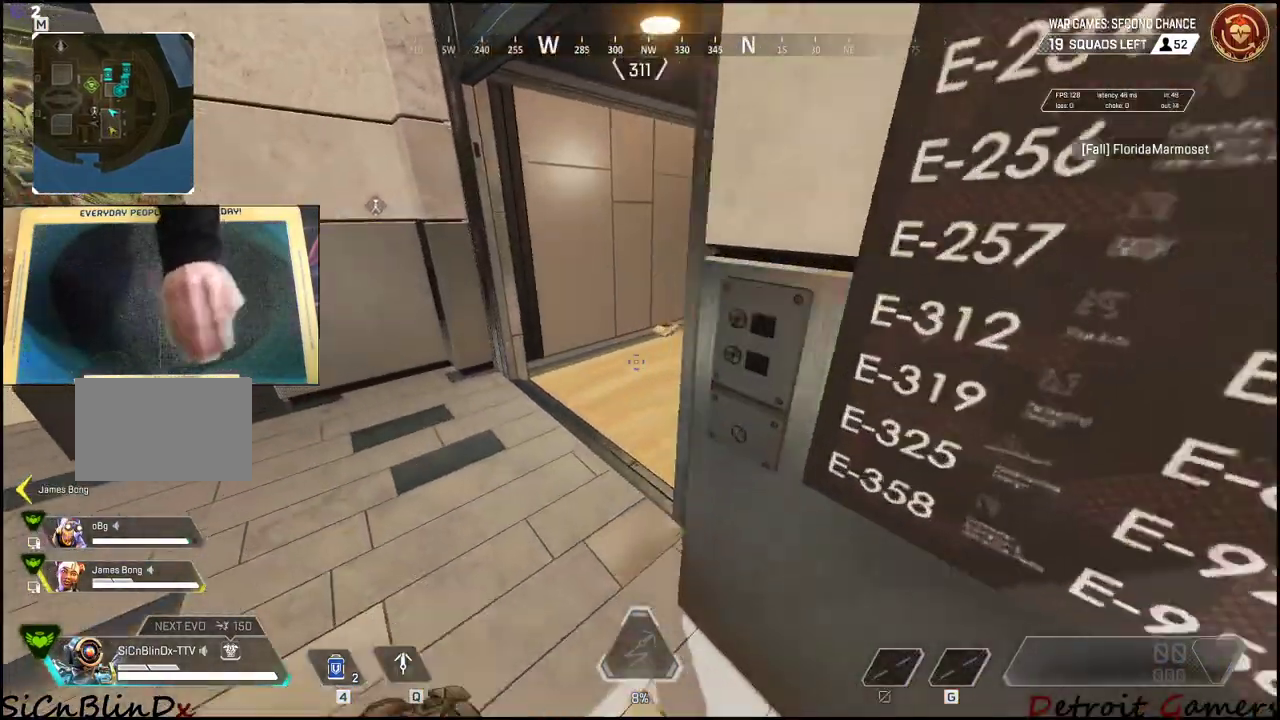
{"keys": ["e", "w"], "mouse": [], "events": [[134, "shift", "up"], [184, "a", "up"], [417, "e", "down"]]}
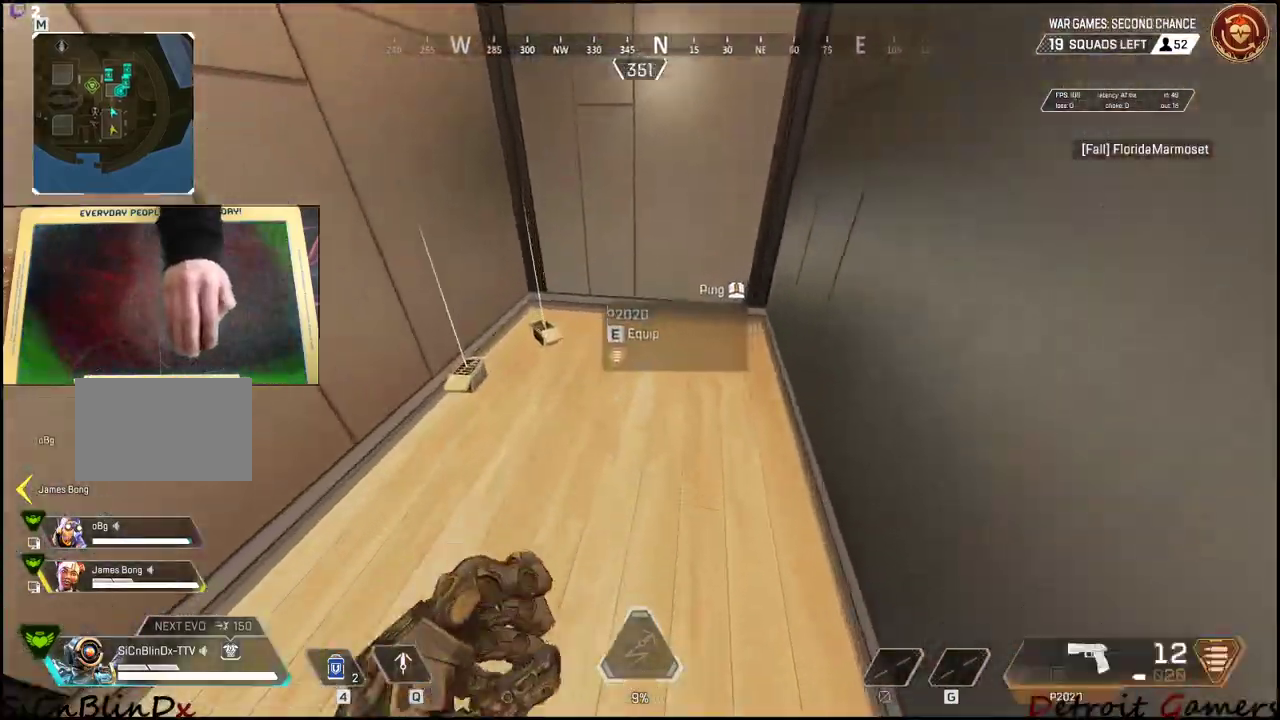
{"keys": ["a", "e", "s"], "mouse": [], "events": [[17, "a", "down"], [17, "e", "up"], [100, "a", "up"], [100, "e", "down"], [150, "w", "up"], [200, "e", "up"], [250, "e", "down"], [334, "s", "down"], [384, "a", "down"], [384, "e", "up"], [484, "e", "down"]]}
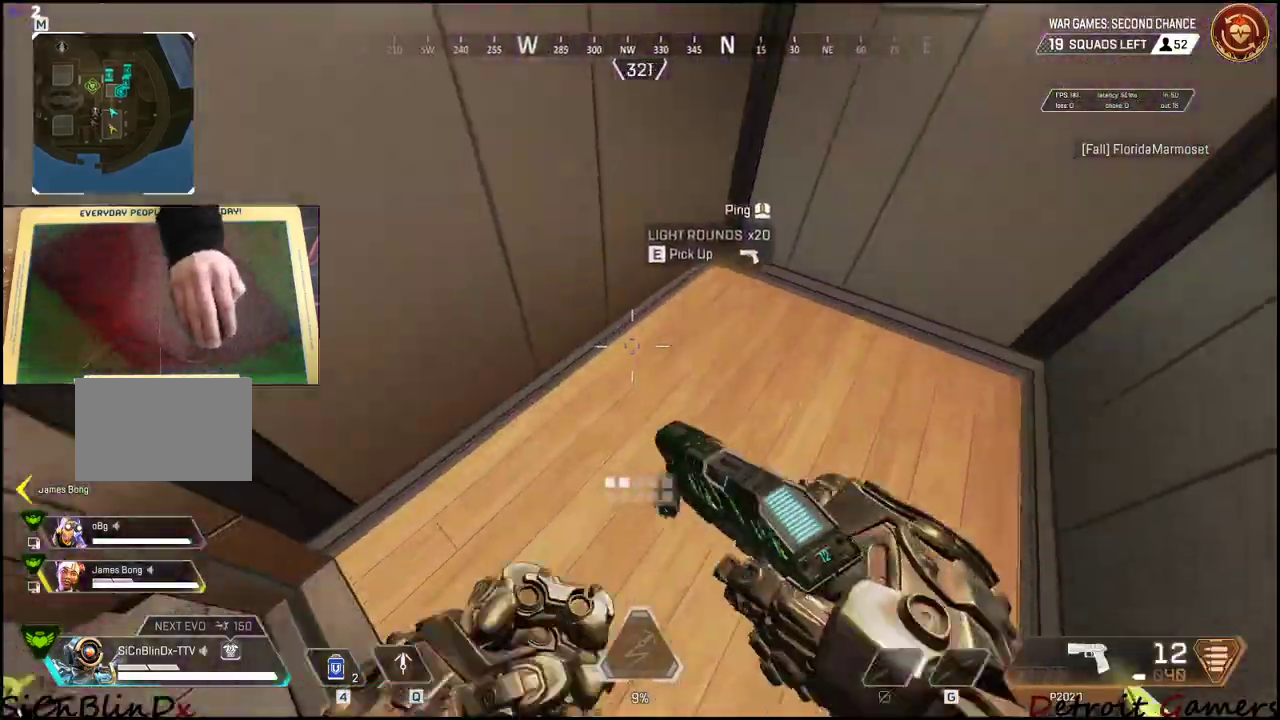
{"keys": ["d", "shift", "w"], "mouse": [], "events": [[67, "a", "up"], [67, "e", "up"], [67, "s", "up"], [167, "d", "down"], [350, "w", "down"], [450, "shift", "down"]]}
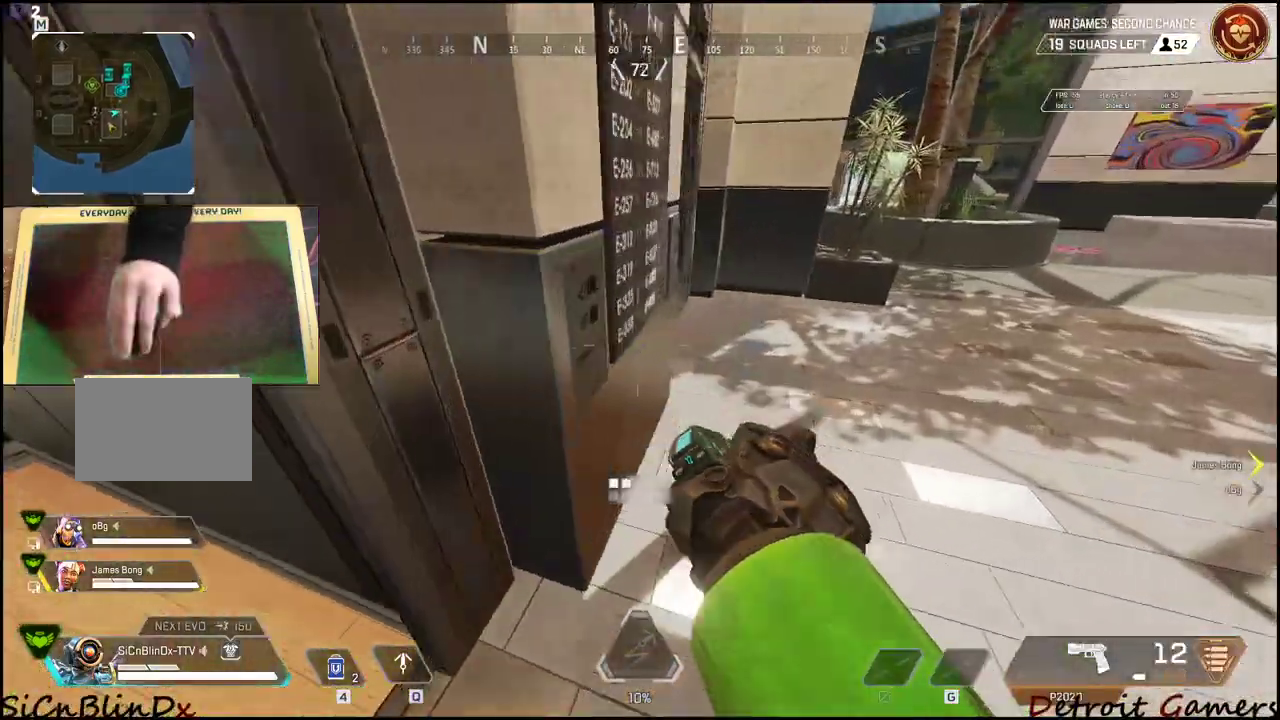
{"keys": ["d", "w"], "mouse": [], "events": [[317, "shift", "up"]]}
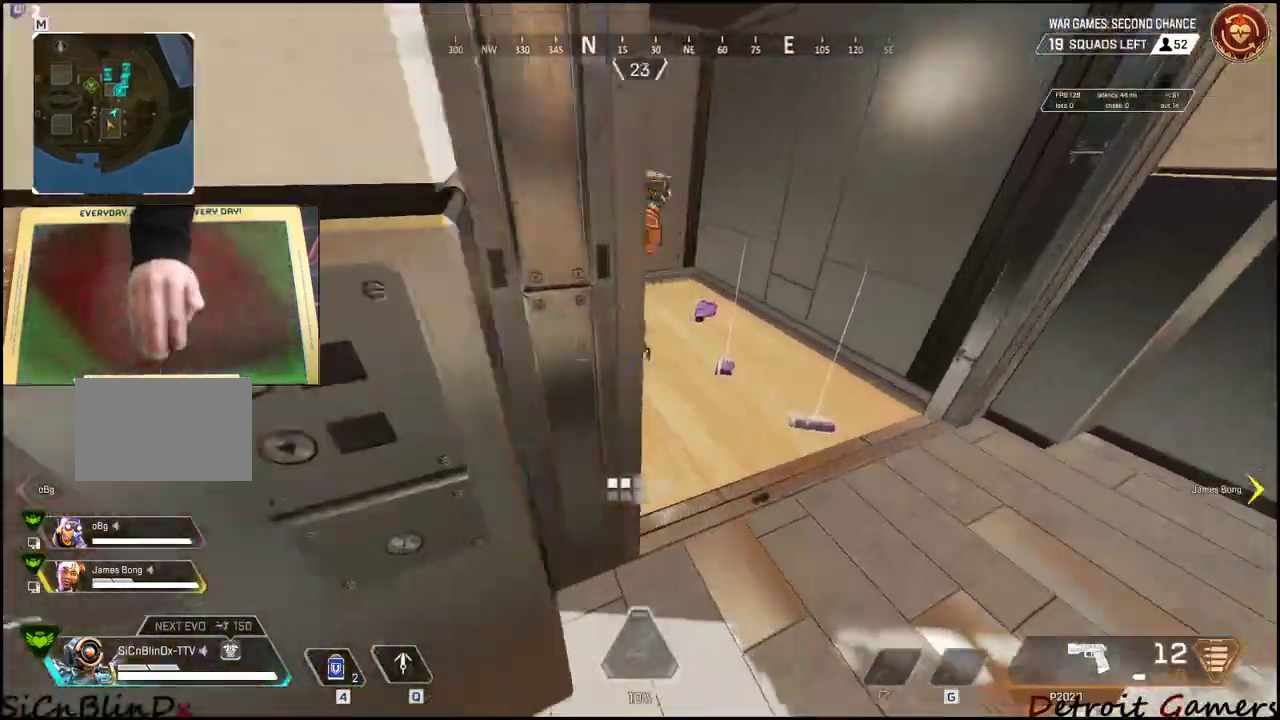
{"keys": [], "mouse": [], "events": [[50, "w", "up"], [100, "d", "up"], [250, "d", "down"], [384, "d", "up"]]}
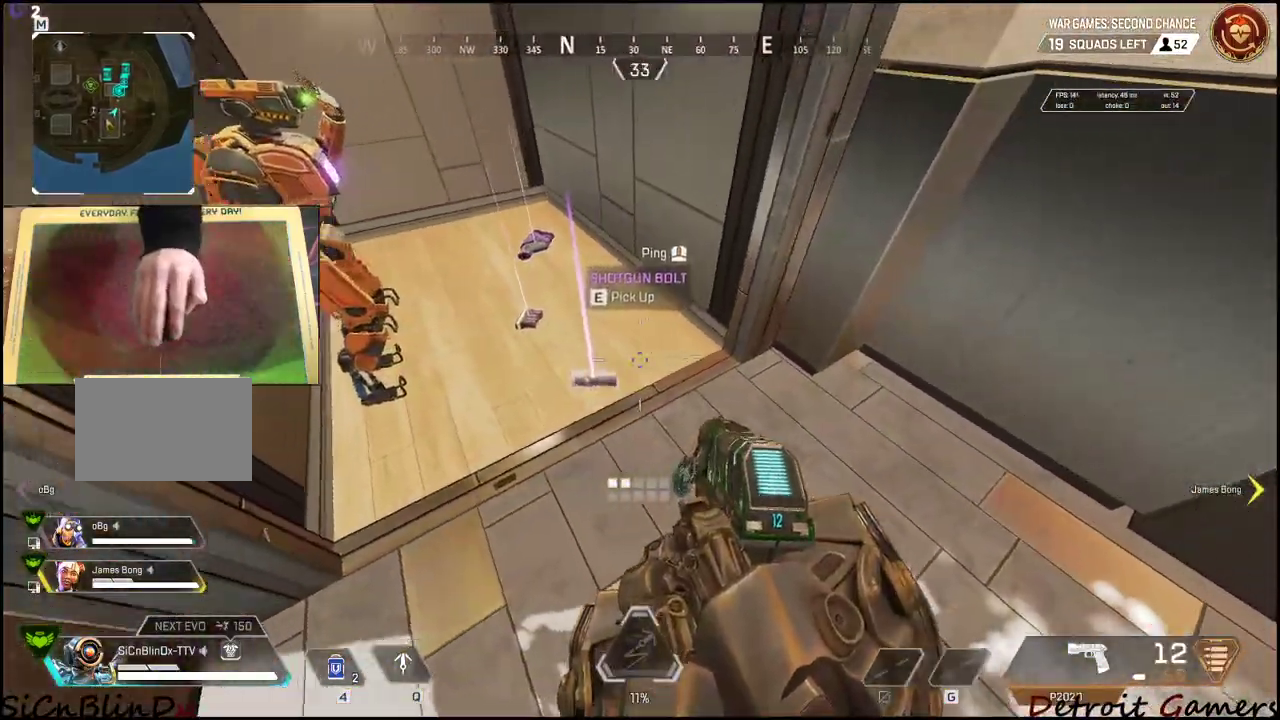
{"keys": ["e", "w"], "mouse": [], "events": [[217, "e", "down"], [267, "w", "down"], [300, "e", "up"], [400, "e", "down"]]}
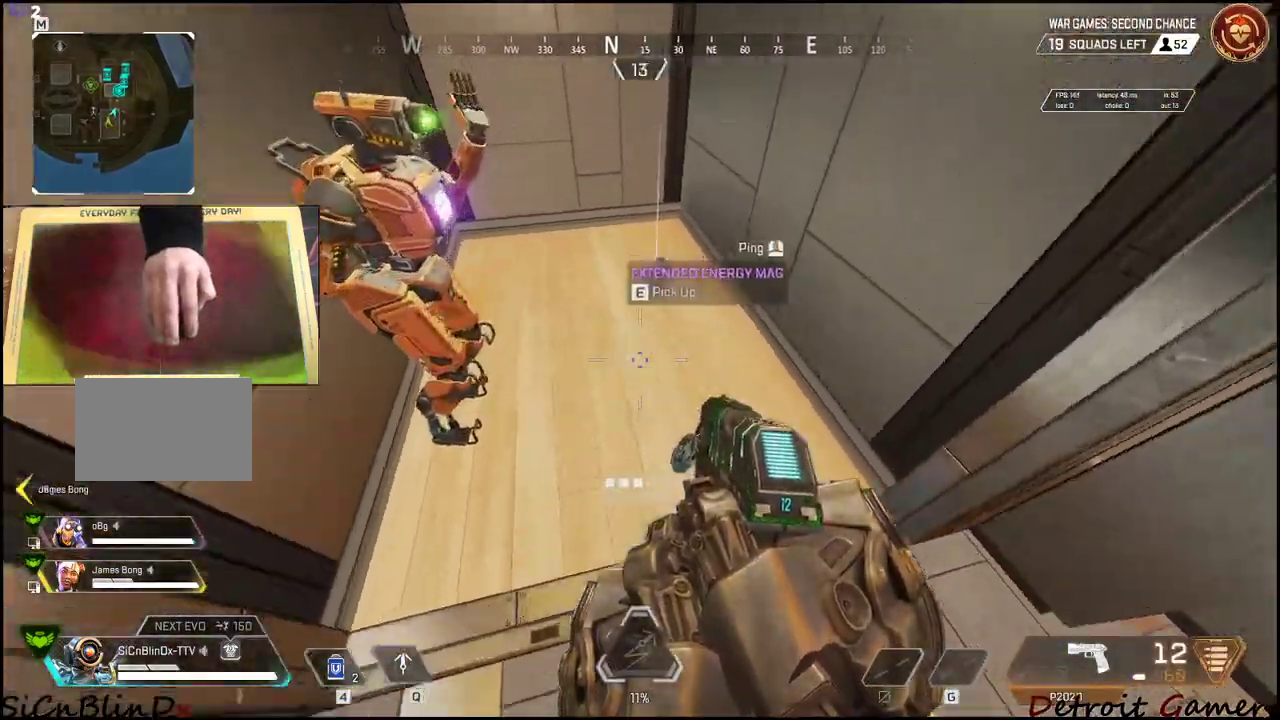
{"keys": ["a", "s"], "mouse": [], "events": [[50, "e", "up"], [134, "e", "down"], [234, "e", "up"], [234, "w", "up"], [367, "s", "down"], [467, "a", "down"]]}
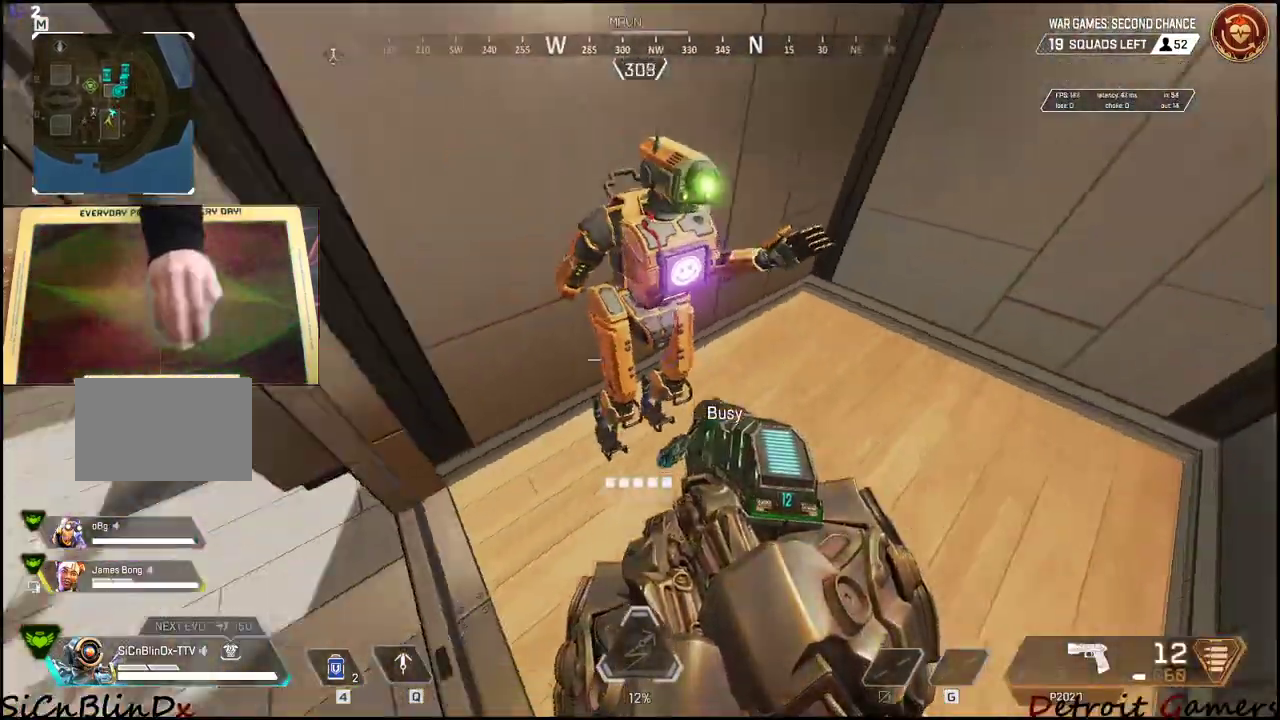
{"keys": [], "mouse": [], "events": [[17, "s", "up"], [50, "a", "up"], [334, "v", "down"], [434, "v", "up"]]}
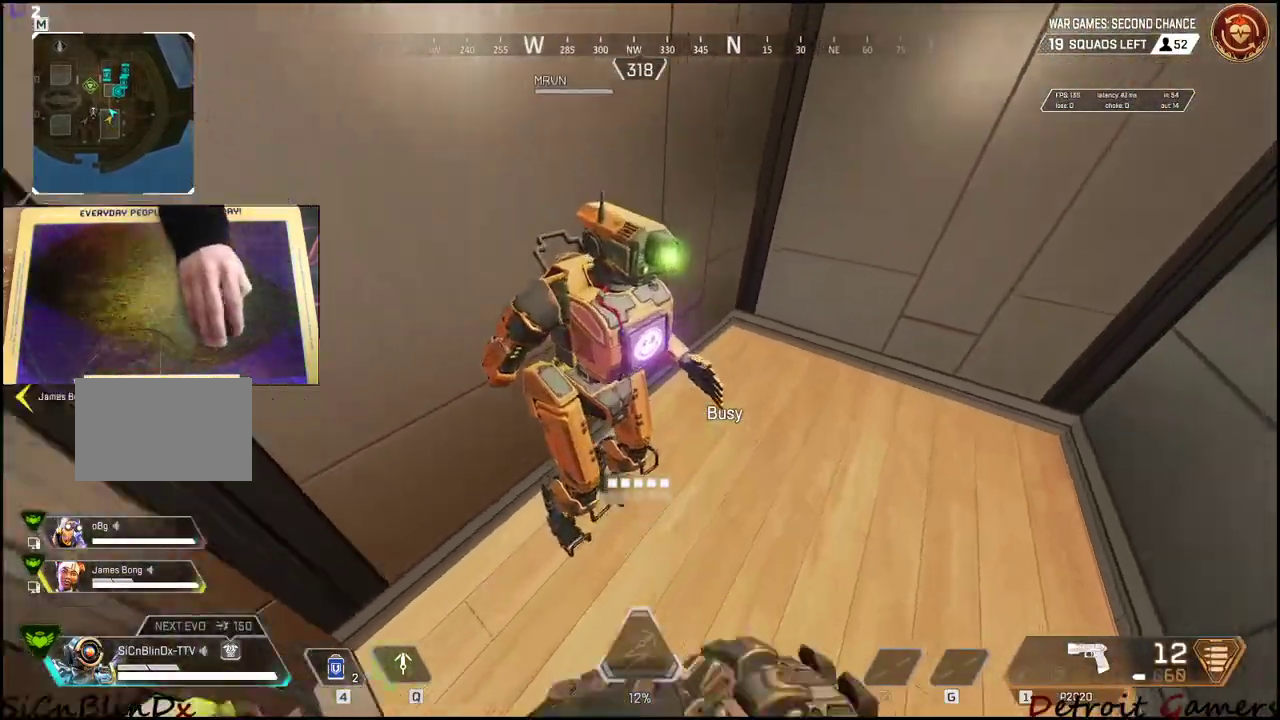
{"keys": [], "mouse": [], "events": [[34, "v", "down"], [167, "v", "up"]]}